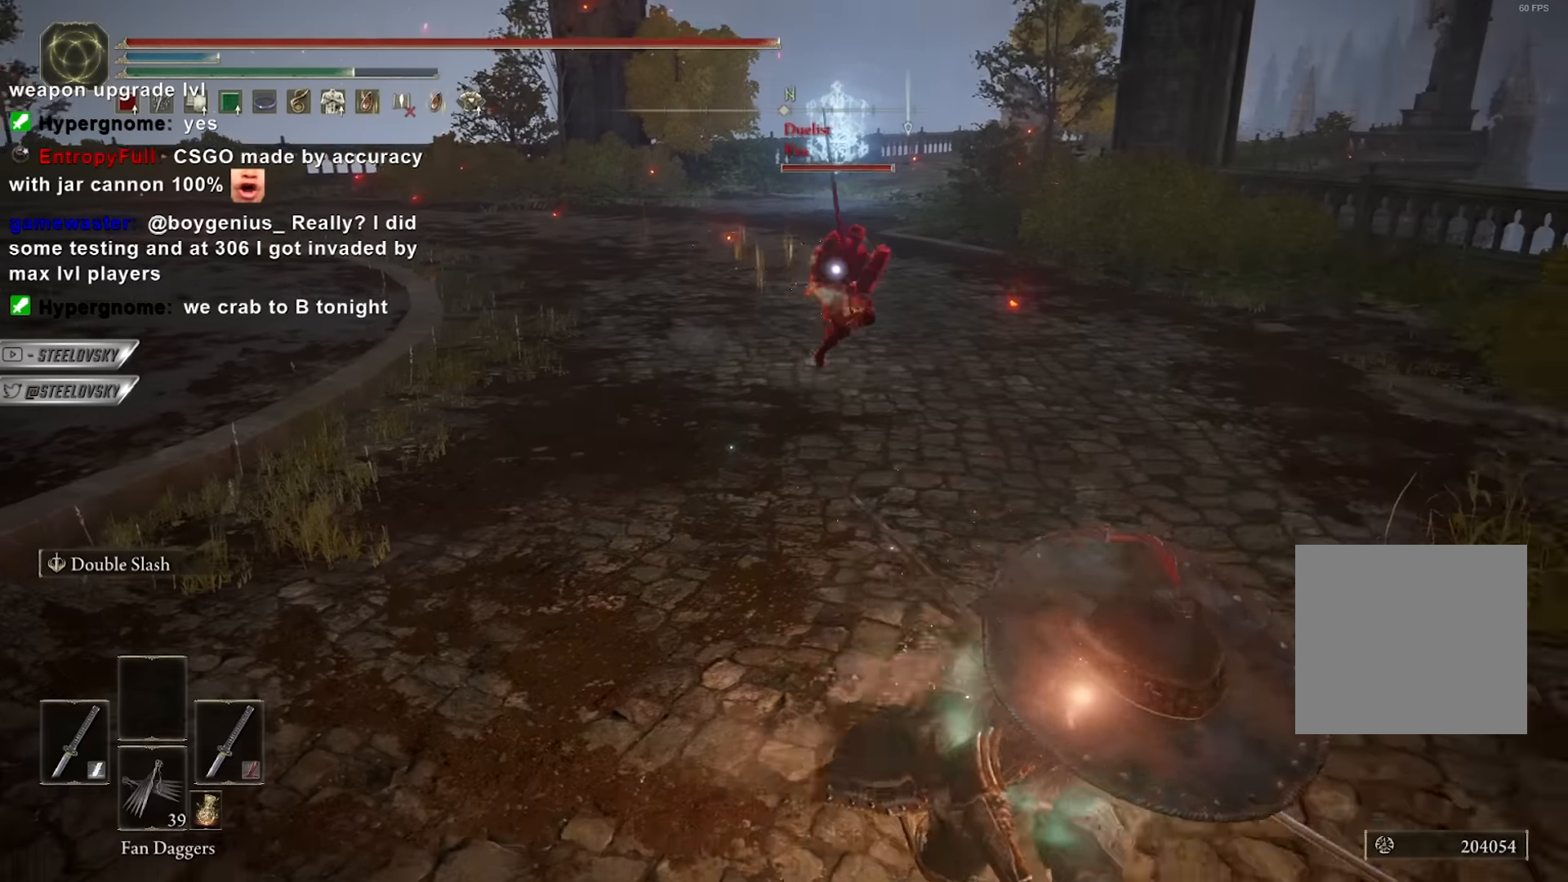
Gameplay with a controller (Xbox layout); each line is a JSON object with the inputs held at the frame after it. "events" lists button and stick changes between this image and that frame as [ms after this image, input, new state], when the widget could be followed in between. Not read: START.
{"buttons": [], "left_stick": "up-right", "right_stick": "center", "events": [[17, "right_stick", "up-left"], [67, "R3", "up"], [83, "B", "up"], [100, "right_stick", "center"], [167, "L2", "down"], [283, "L2", "up"], [500, "left_stick", "up-right"]]}
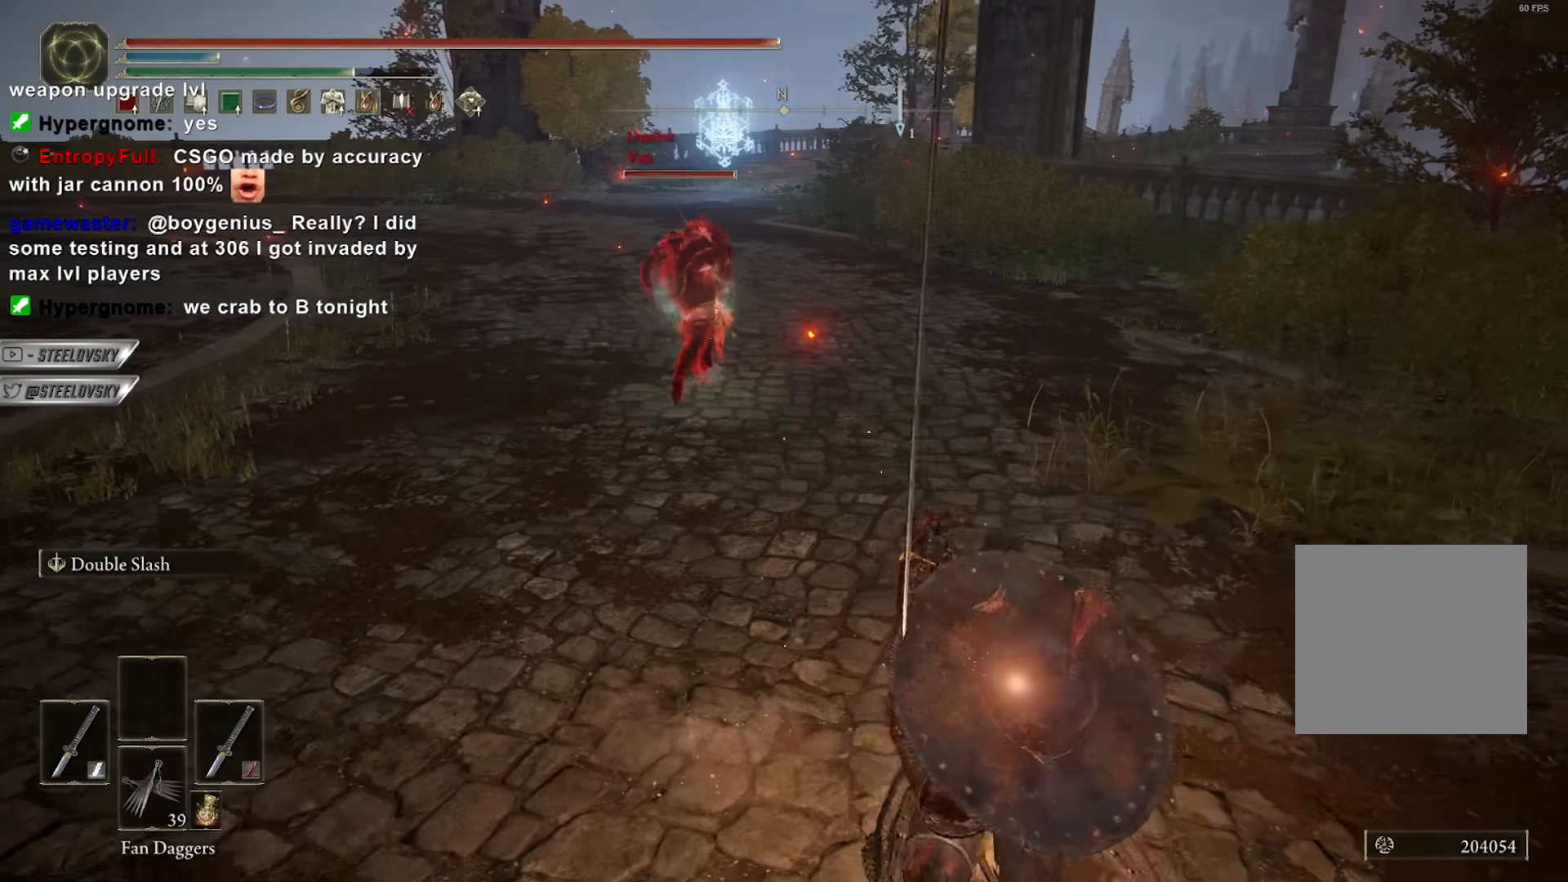
{"buttons": ["R3"], "left_stick": "up-left", "right_stick": "center", "events": [[17, "left_stick", "up"], [183, "left_stick", "up-left"], [267, "L3", "down"], [433, "L3", "up"], [483, "R3", "down"]]}
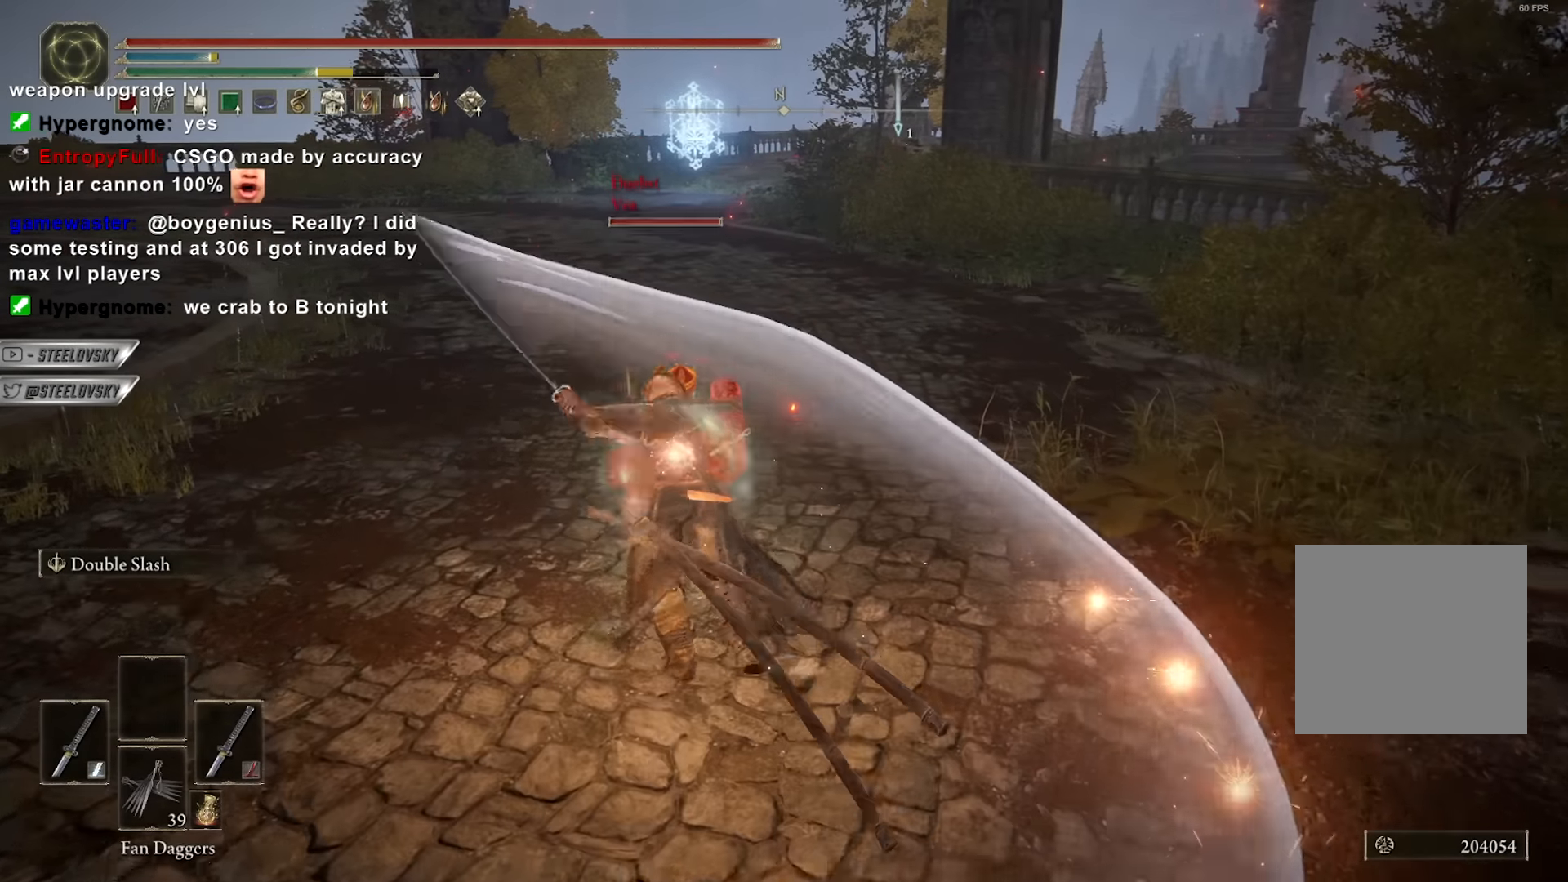
{"buttons": [], "left_stick": "up", "right_stick": "center", "events": [[17, "left_stick", "up"], [83, "R3", "up"], [150, "L2", "down"], [267, "L2", "up"]]}
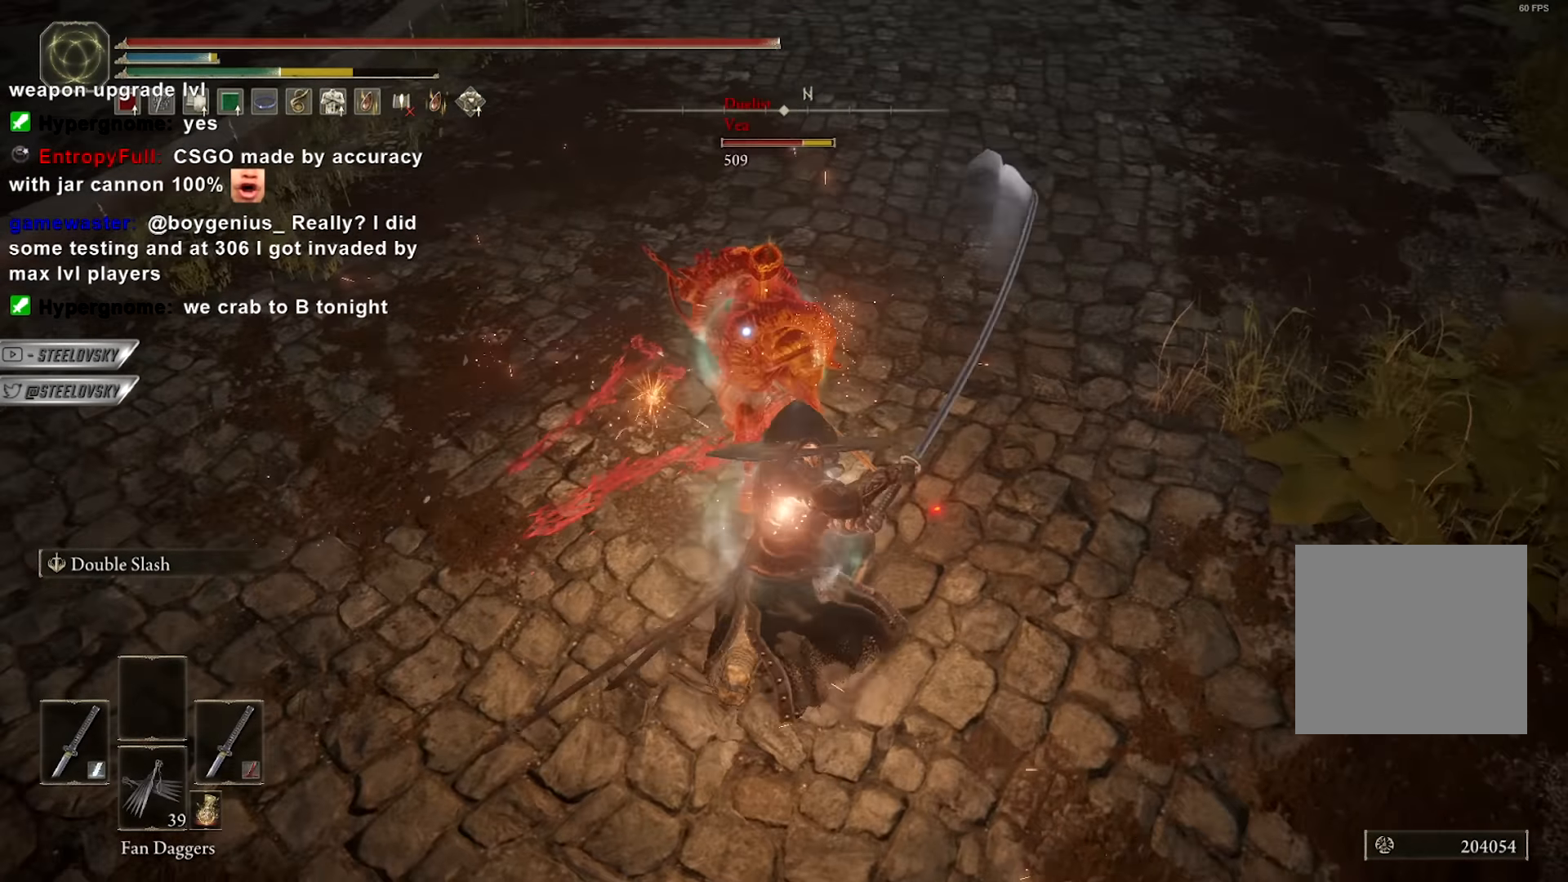
{"buttons": [], "left_stick": "up", "right_stick": "center", "events": []}
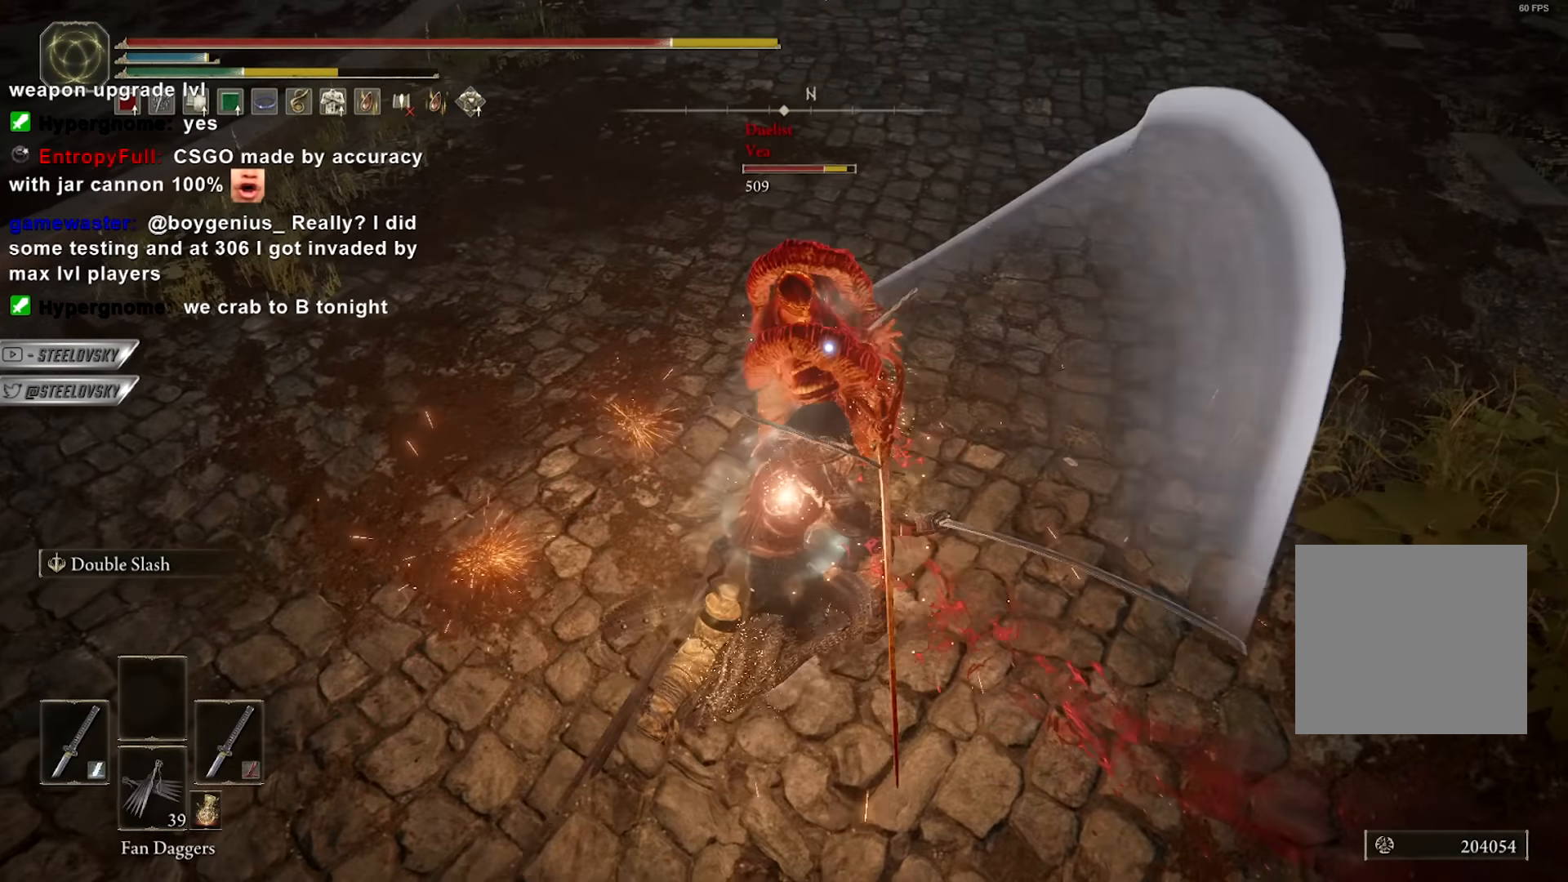
{"buttons": [], "left_stick": "up", "right_stick": "center", "events": []}
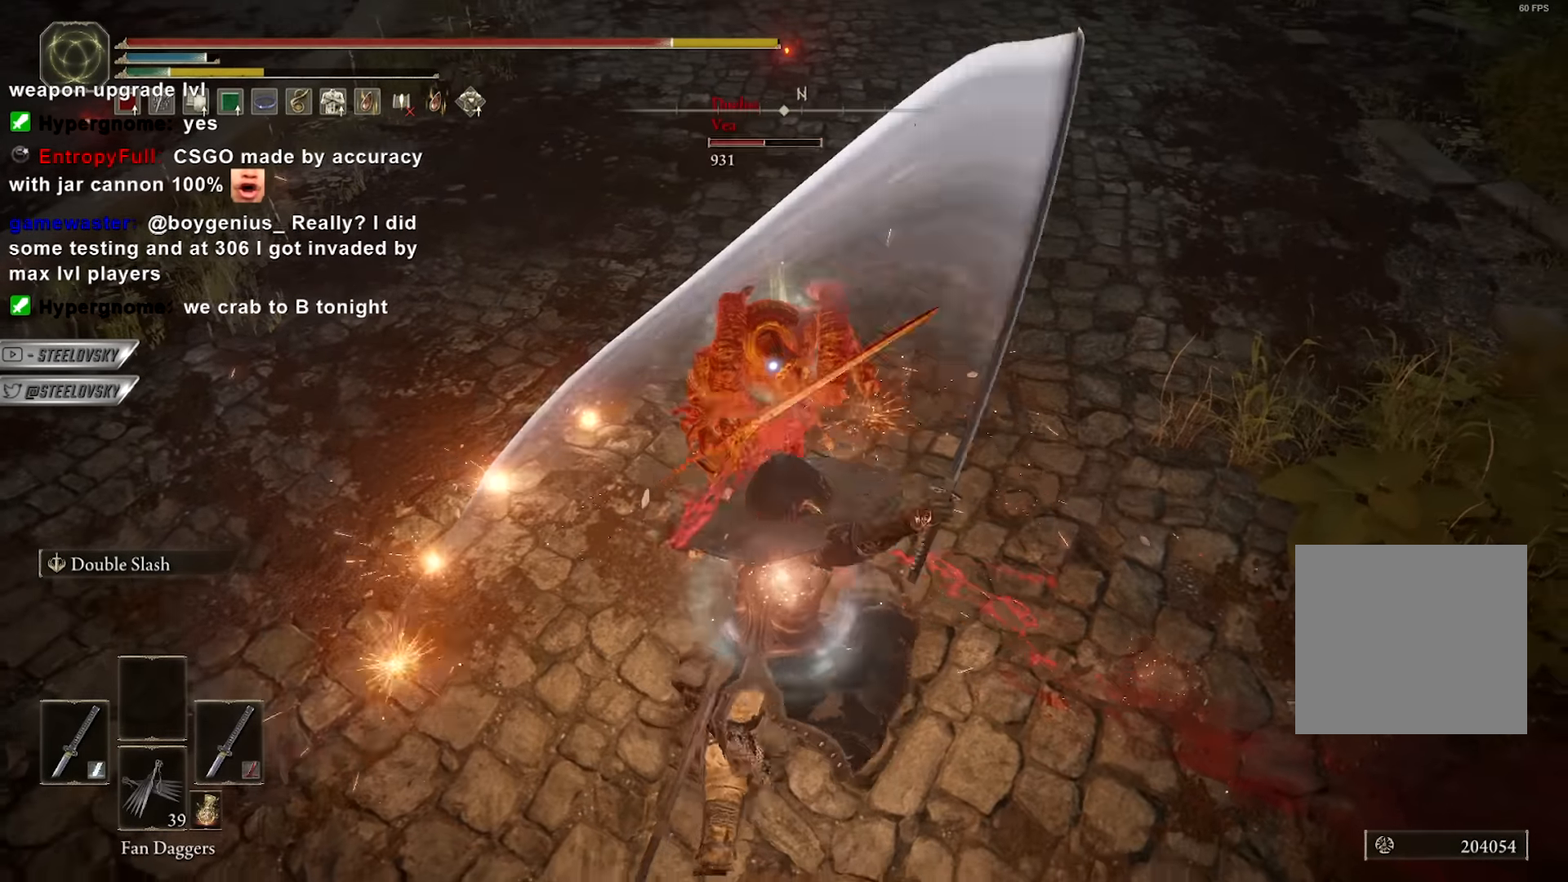
{"buttons": [], "left_stick": "up-right", "right_stick": "center", "events": [[100, "R1", "down"], [100, "R2", "down"], [183, "R1", "up"], [183, "R2", "up"], [217, "left_stick", "up-right"]]}
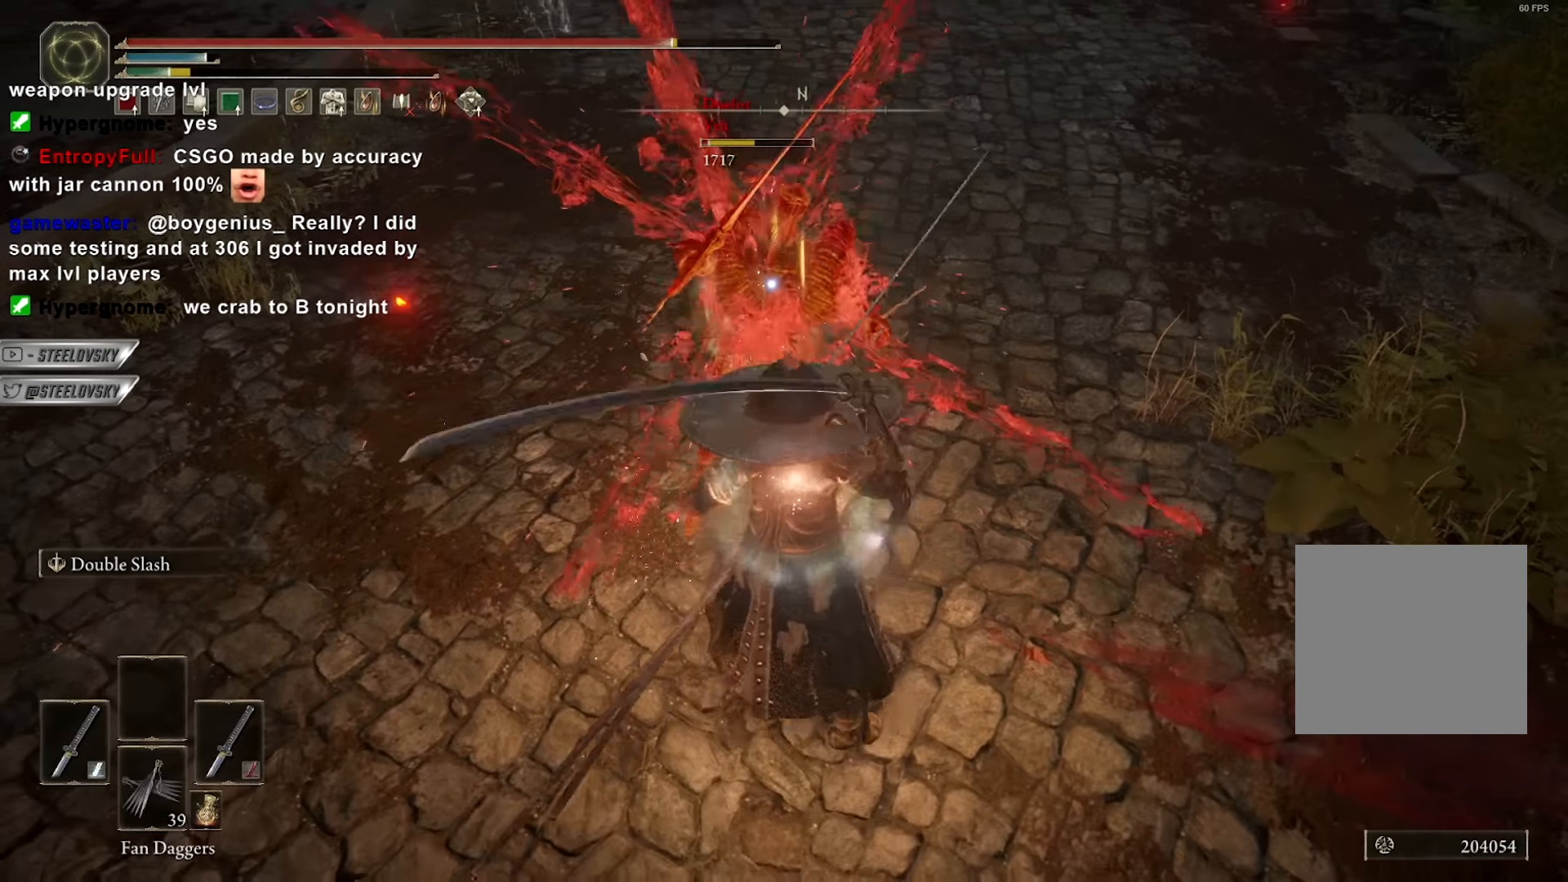
{"buttons": ["R3"], "left_stick": "up-right", "right_stick": "center", "events": [[500, "R3", "down"]]}
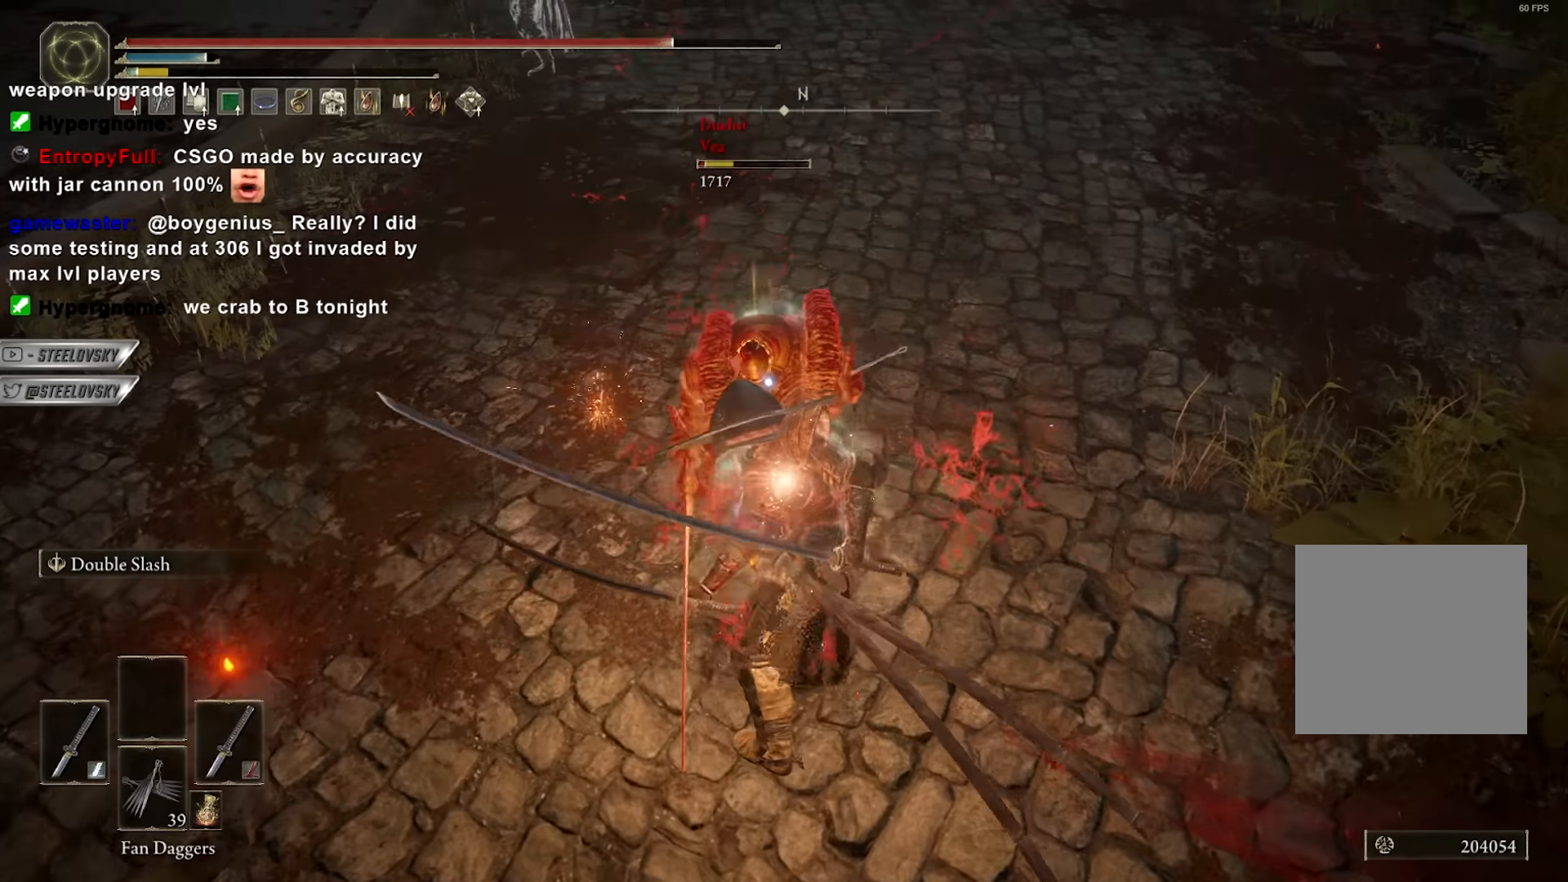
{"buttons": [], "left_stick": "up-right", "right_stick": "up-left", "events": [[83, "R3", "up"], [433, "right_stick", "up-left"]]}
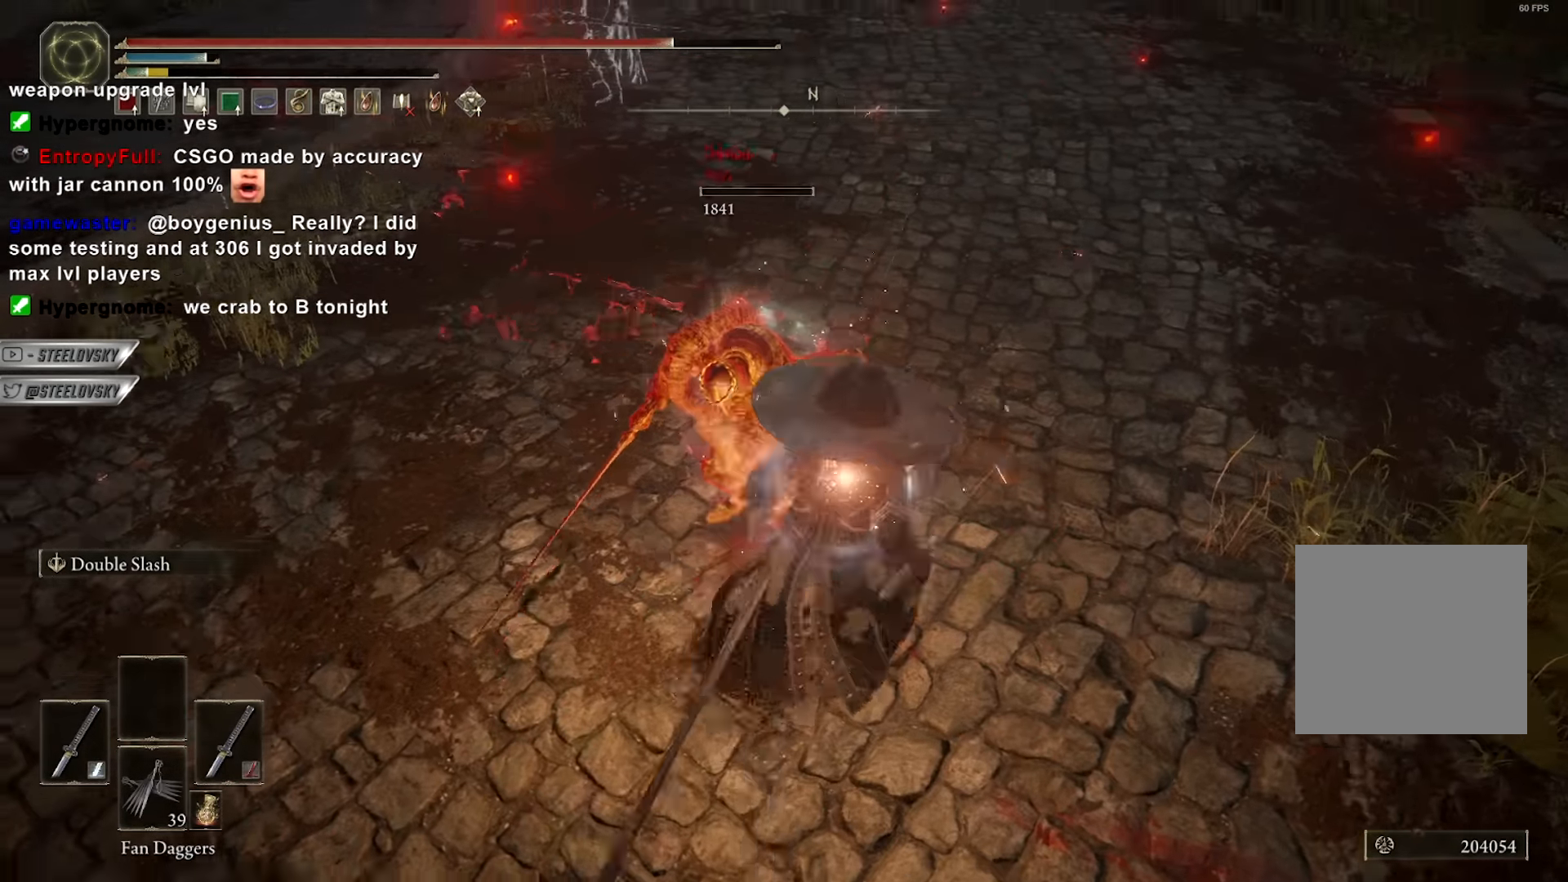
{"buttons": [], "left_stick": "up-right", "right_stick": "center", "events": [[50, "right_stick", "center"], [133, "right_stick", "up-left"], [317, "right_stick", "center"]]}
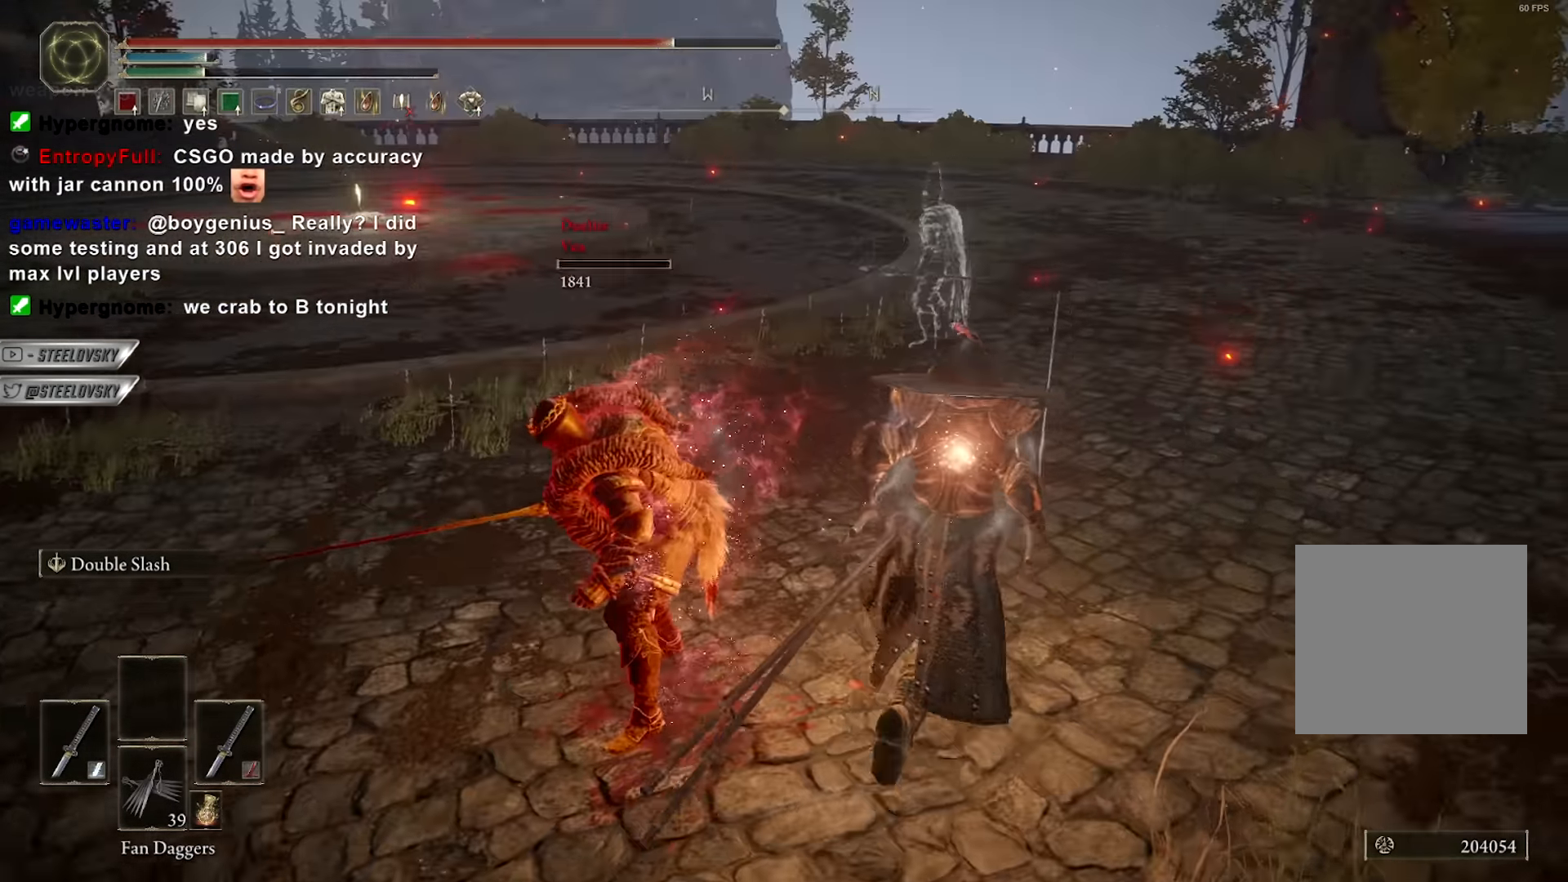
{"buttons": [], "left_stick": "up", "right_stick": "center", "events": [[100, "right_stick", "up-left"], [266, "right_stick", "center"], [400, "left_stick", "up"]]}
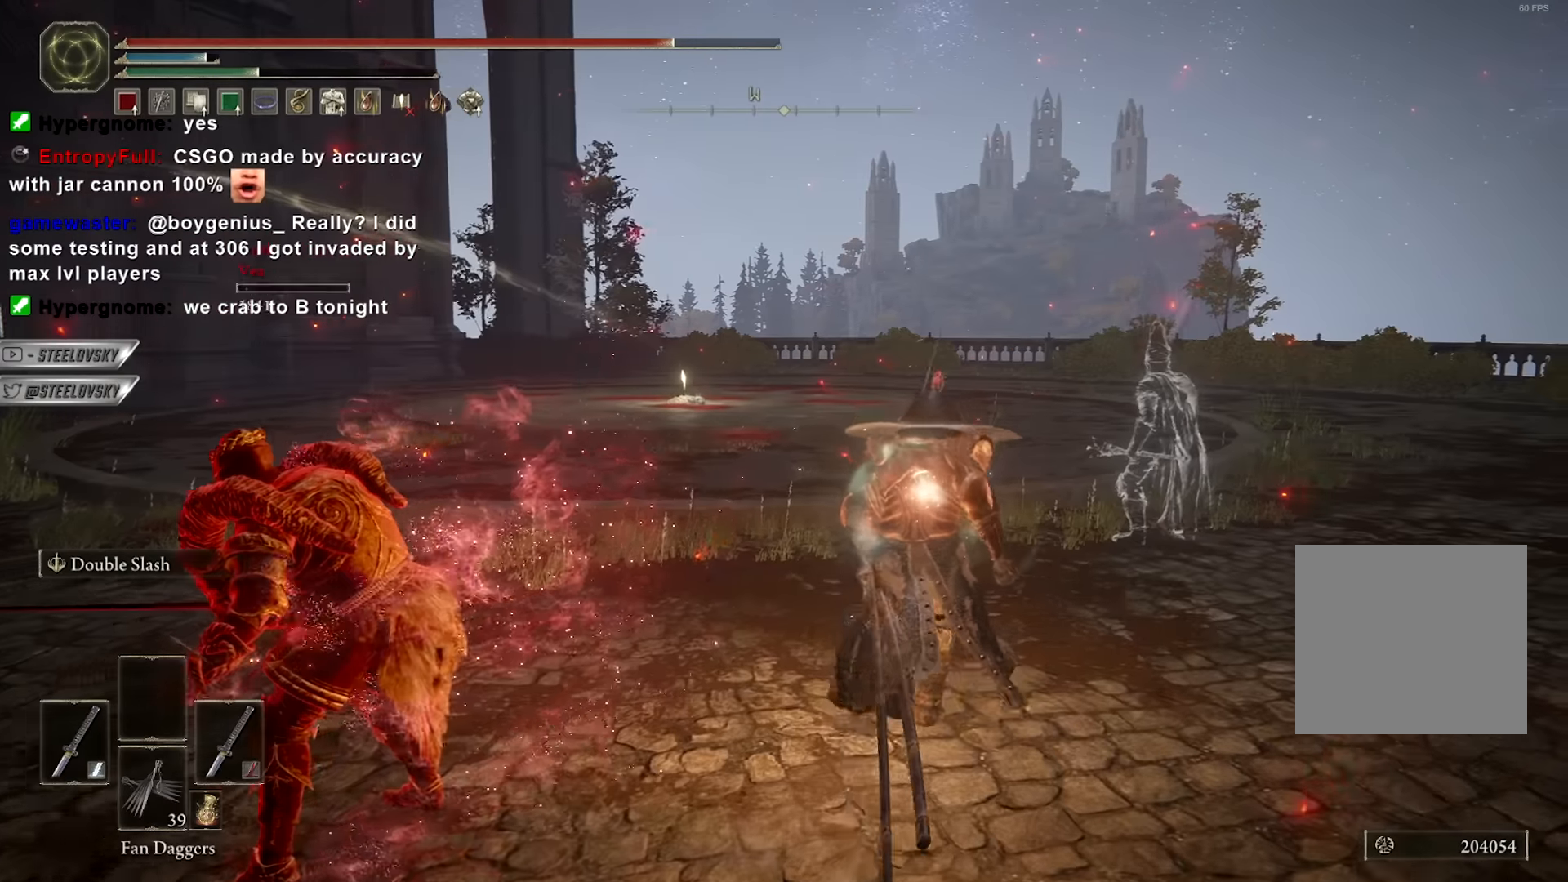
{"buttons": [], "left_stick": "up", "right_stick": "center", "events": []}
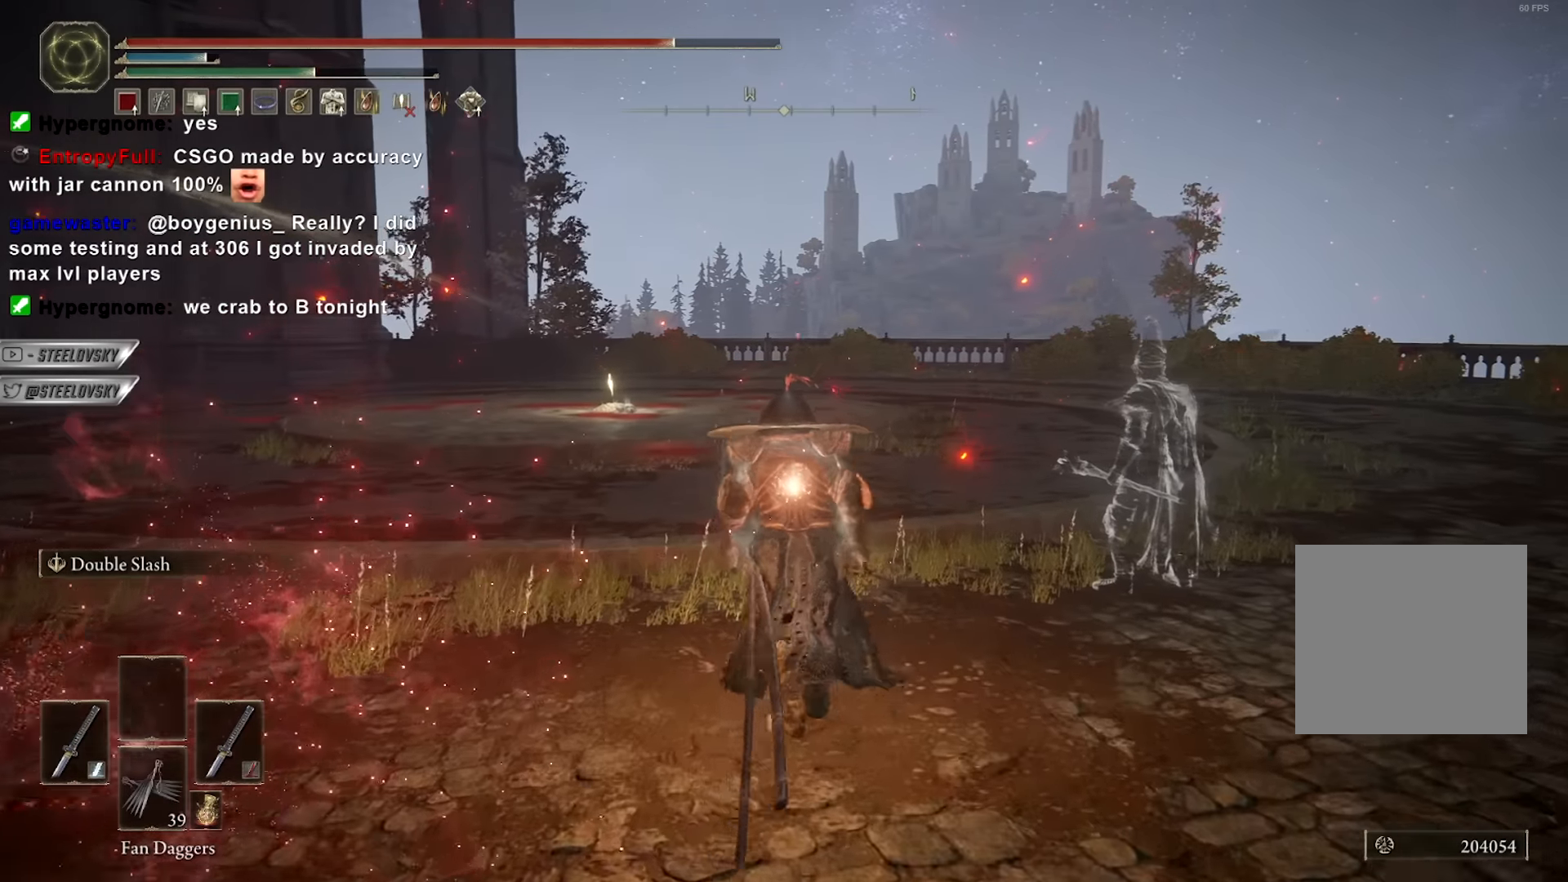
{"buttons": [], "left_stick": "up", "right_stick": "center", "events": []}
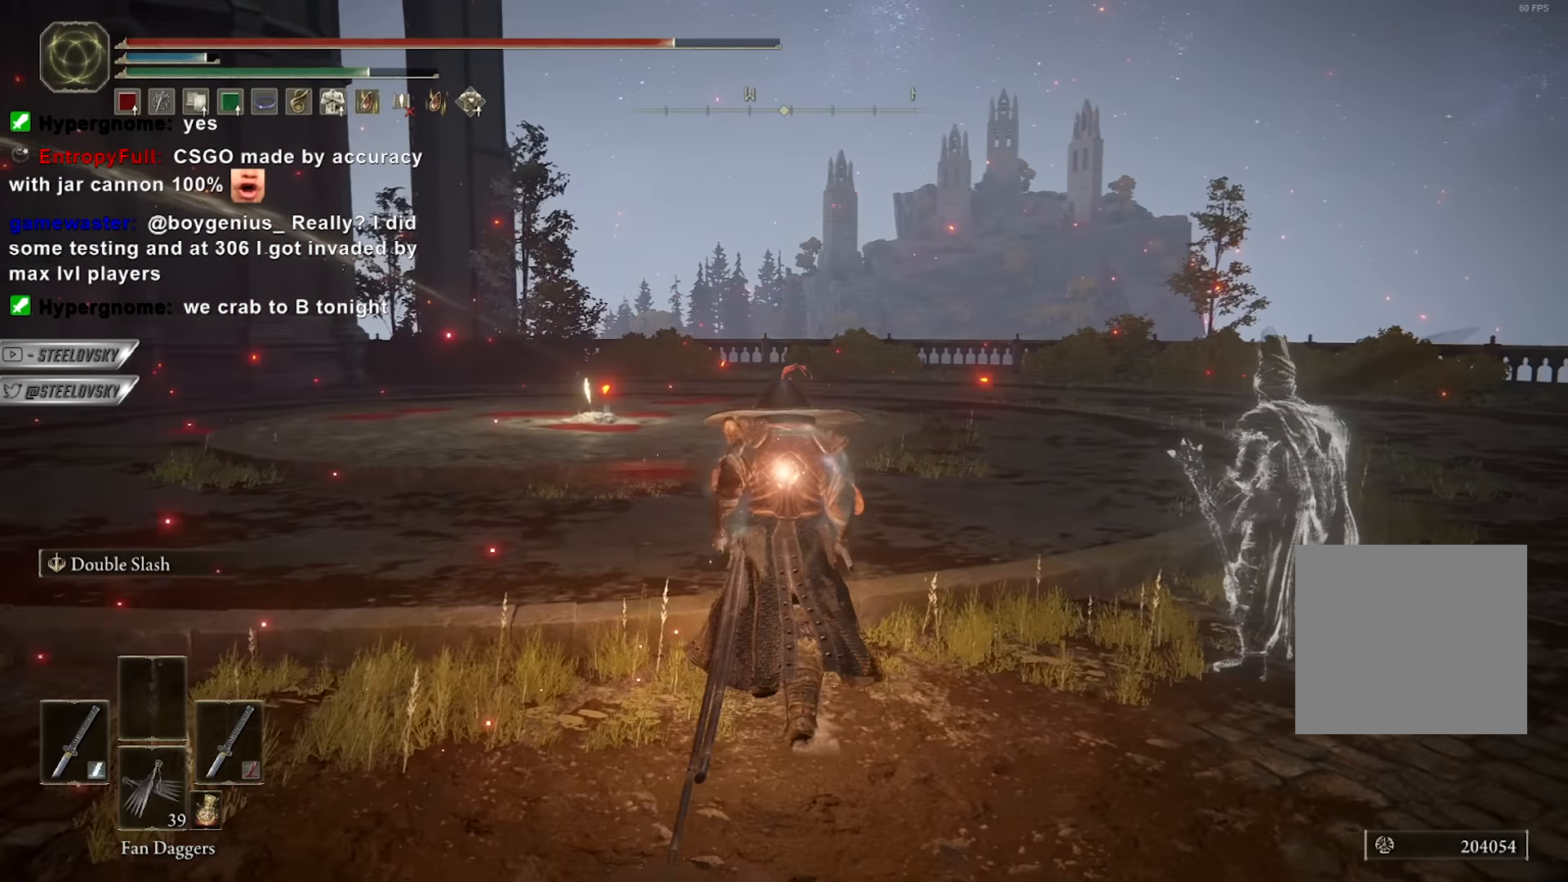
{"buttons": [], "left_stick": "up", "right_stick": "center", "events": []}
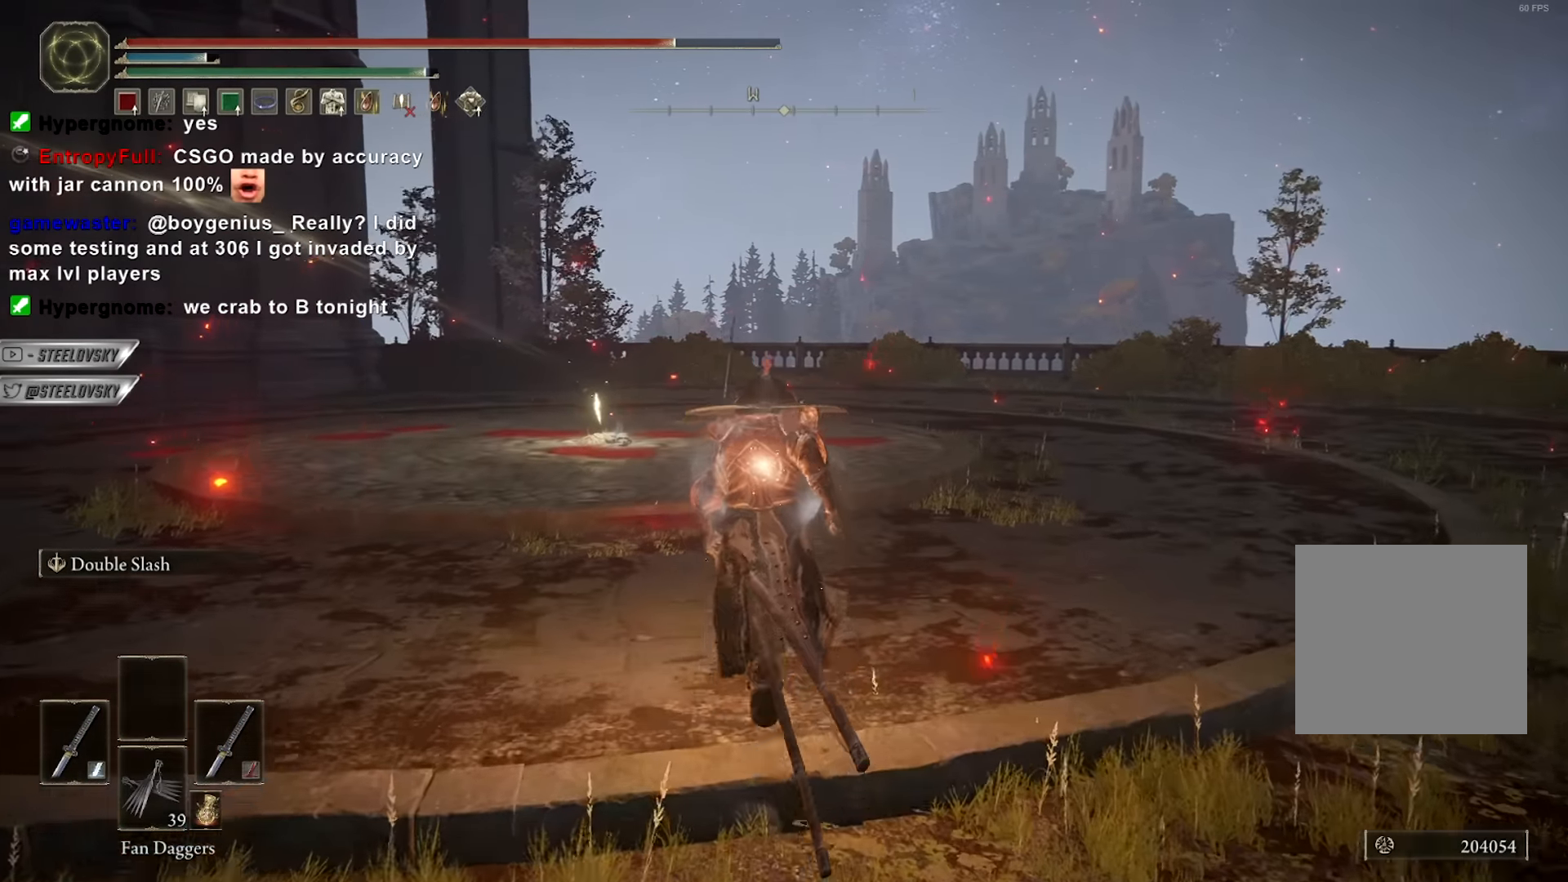
{"buttons": [], "left_stick": "up", "right_stick": "center", "events": []}
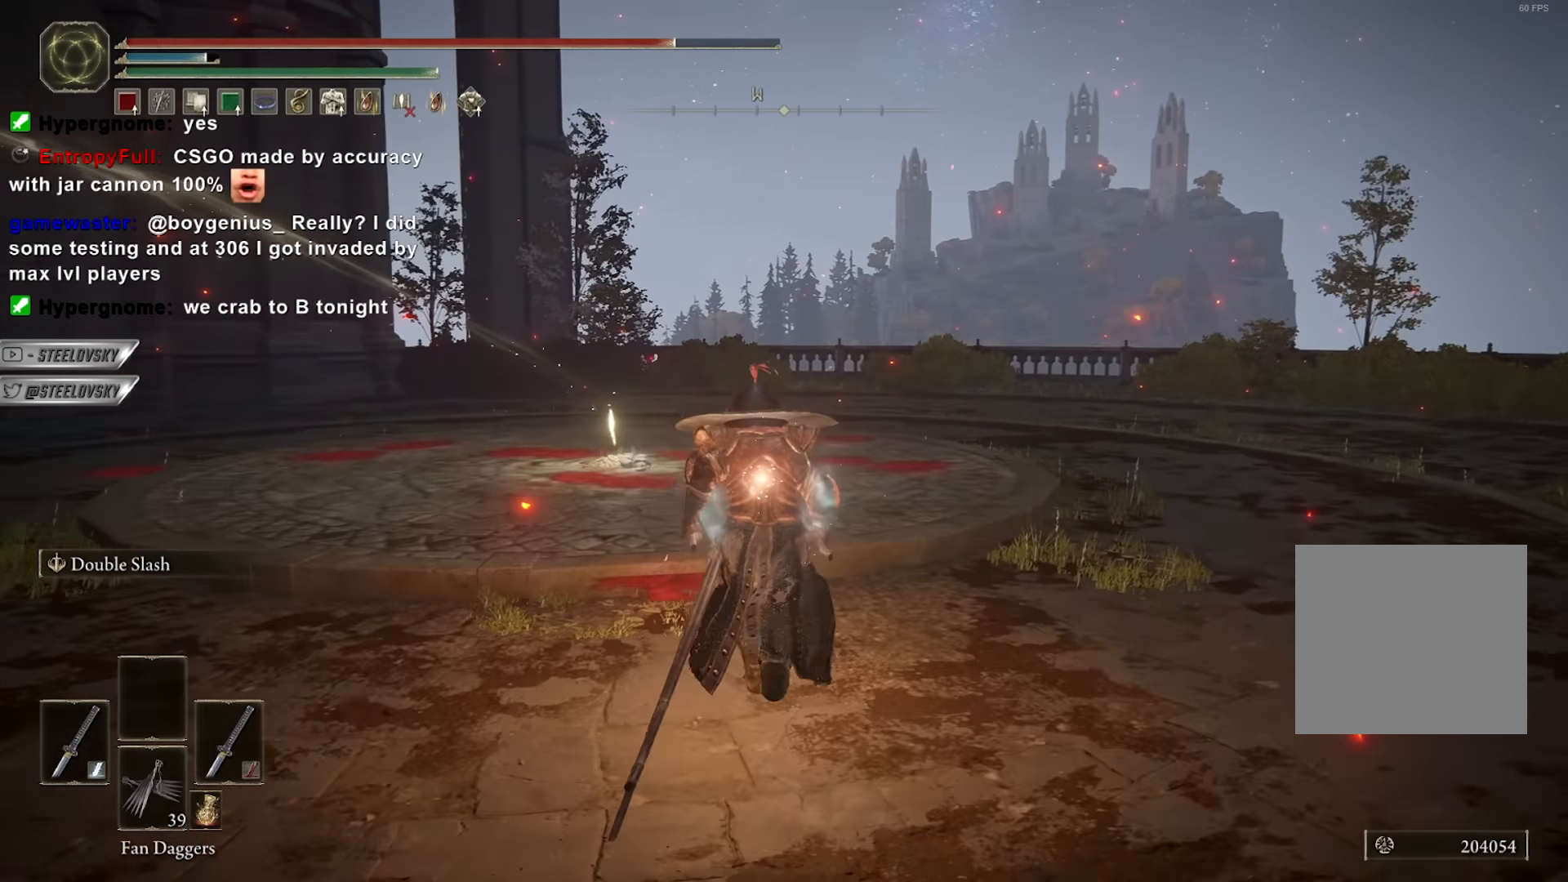
{"buttons": ["B"], "left_stick": "up", "right_stick": "center", "events": [[266, "right_stick", "left"], [383, "right_stick", "center"], [466, "B", "down"]]}
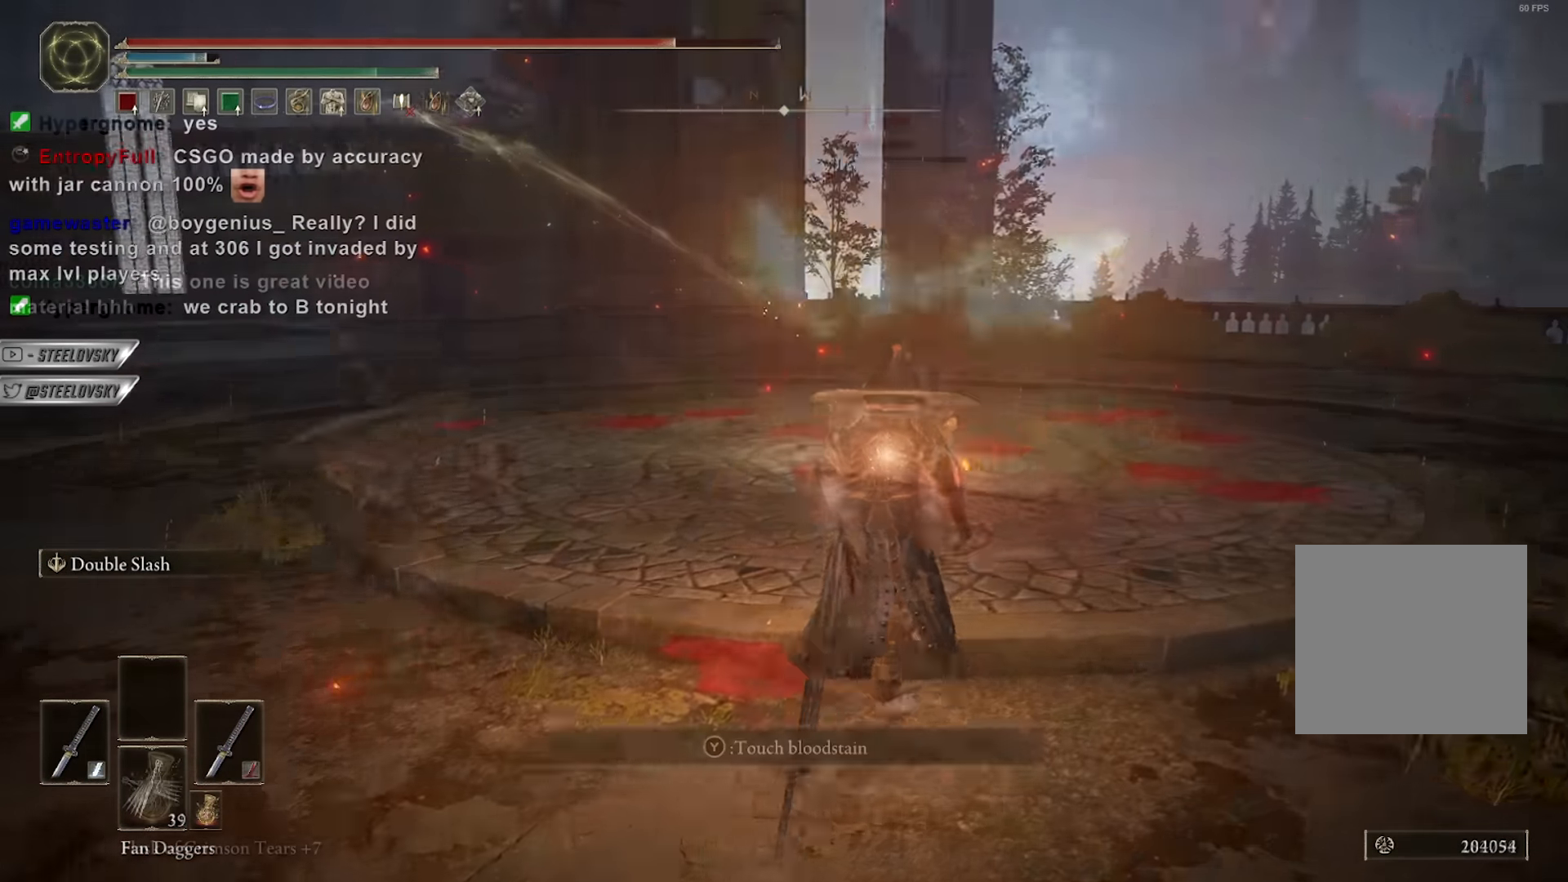
{"buttons": ["B", "L3"], "left_stick": "right", "right_stick": "center", "events": [[166, "left_stick", "down-right"], [366, "left_stick", "right"], [500, "L3", "down"]]}
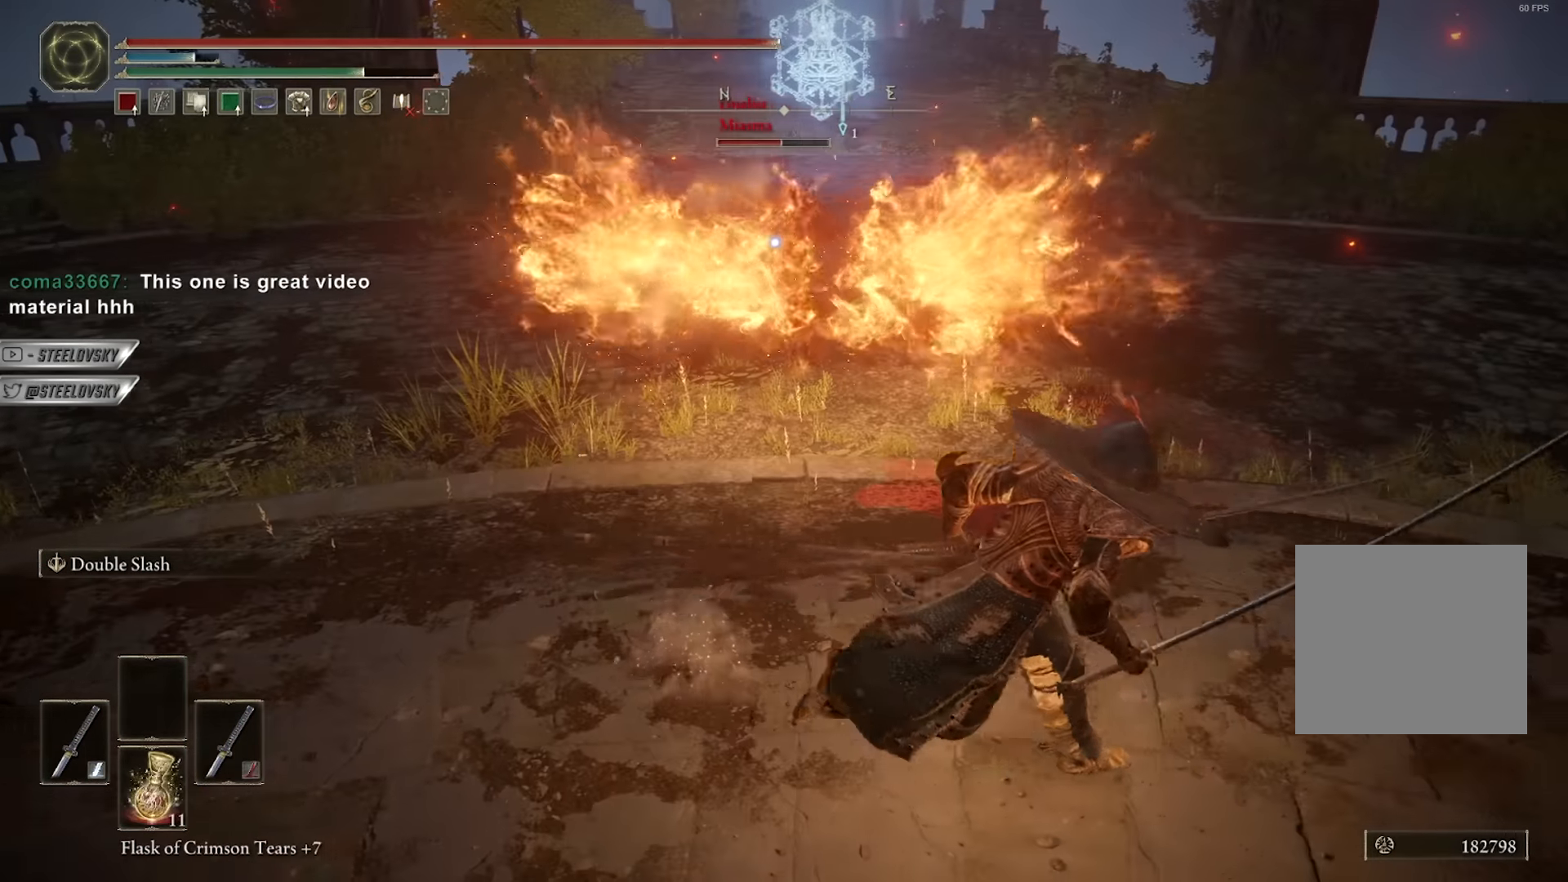
{"buttons": [], "left_stick": "up", "right_stick": "center", "events": [[166, "L3", "up"], [200, "B", "up"], [200, "left_stick", "up"], [366, "L1", "down"], [483, "L1", "up"]]}
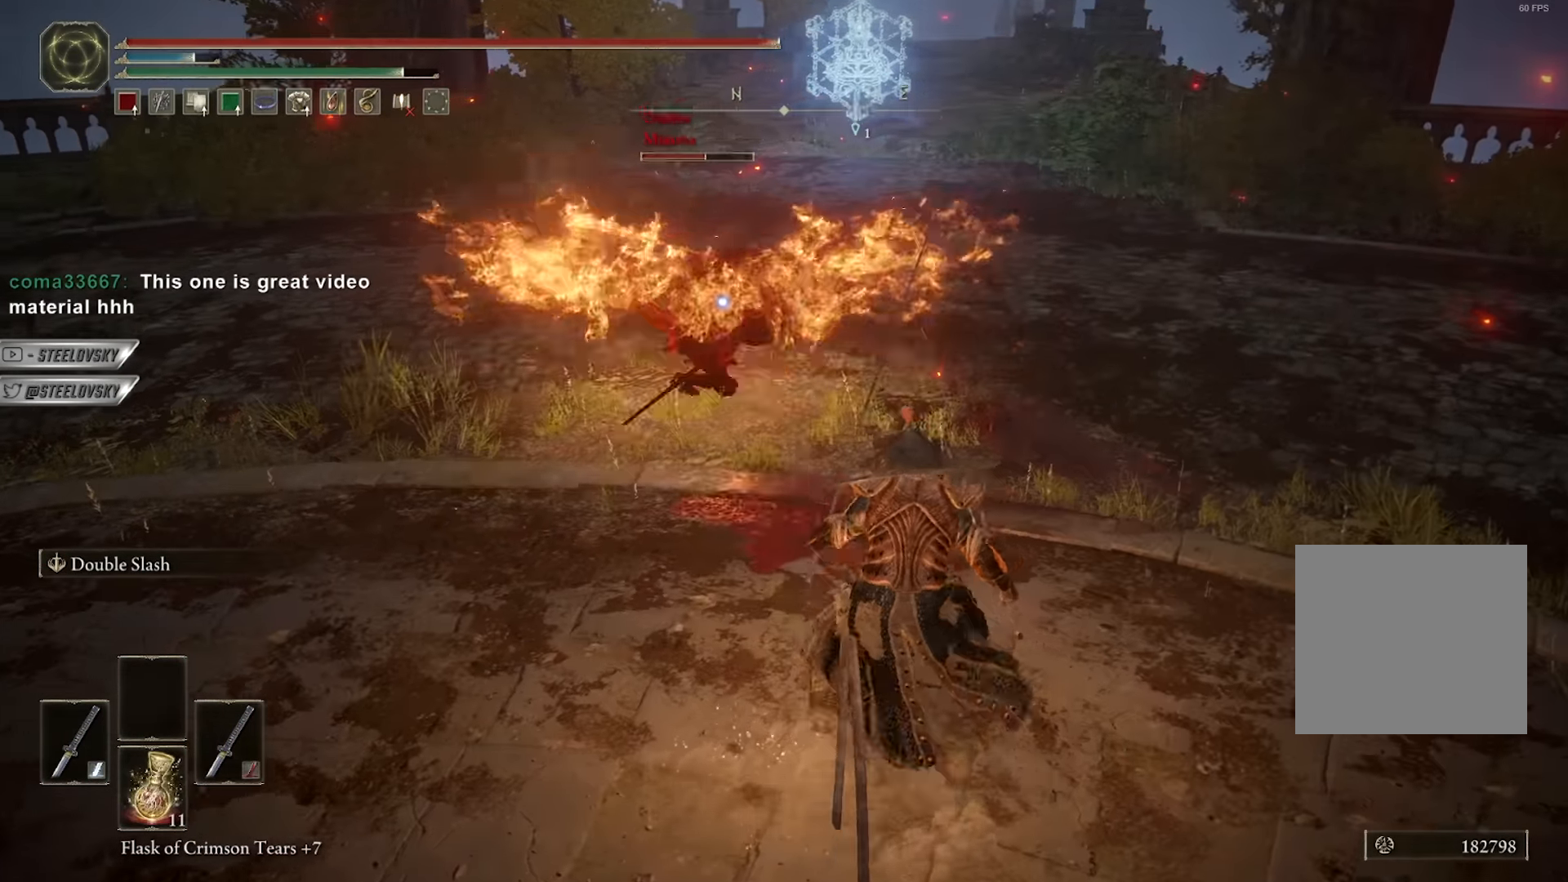
{"buttons": [], "left_stick": "center", "right_stick": "left", "events": [[400, "R3", "down"], [433, "right_stick", "left"], [450, "left_stick", "center"], [500, "R3", "up"]]}
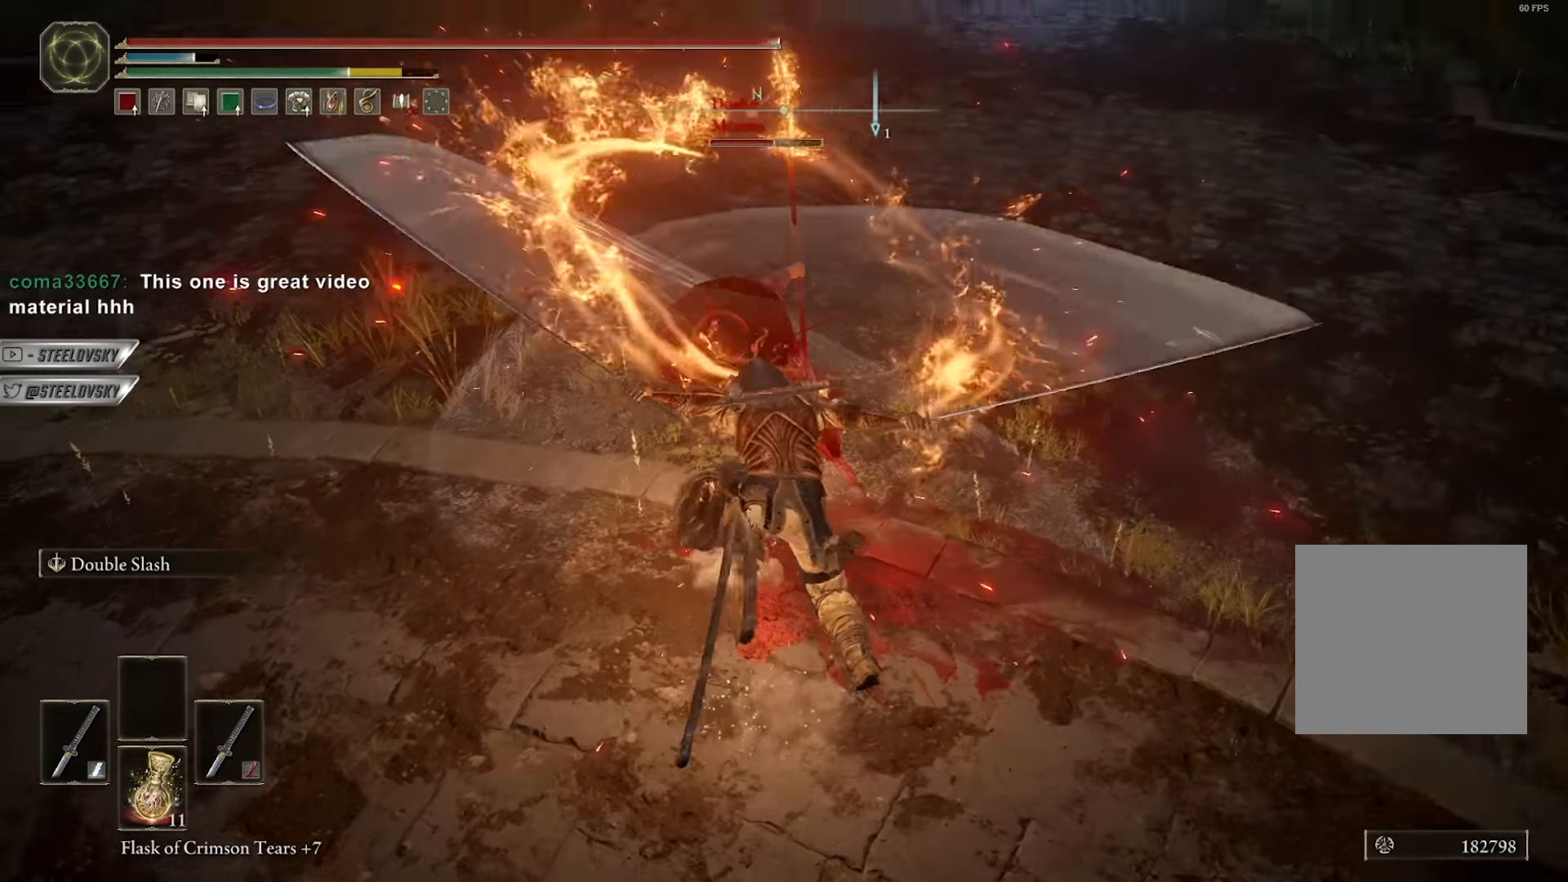
{"buttons": [], "left_stick": "down", "right_stick": "center", "events": [[66, "right_stick", "center"], [116, "B", "down"], [200, "B", "up"], [250, "left_stick", "down"]]}
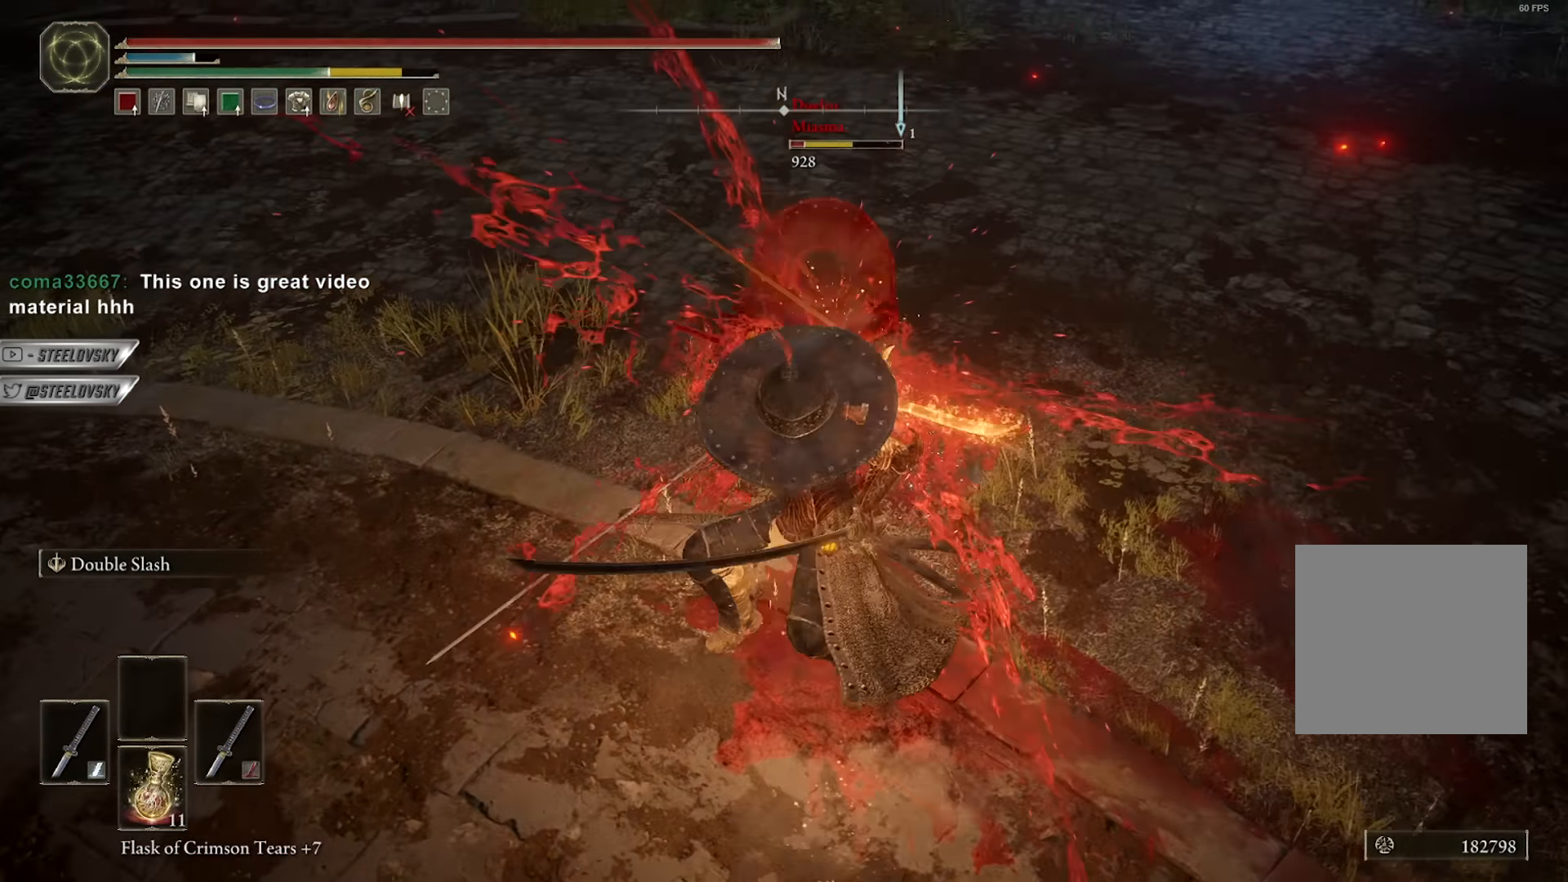
{"buttons": [], "left_stick": "up", "right_stick": "center", "events": [[83, "left_stick", "up"], [200, "L2", "down"], [316, "L2", "up"]]}